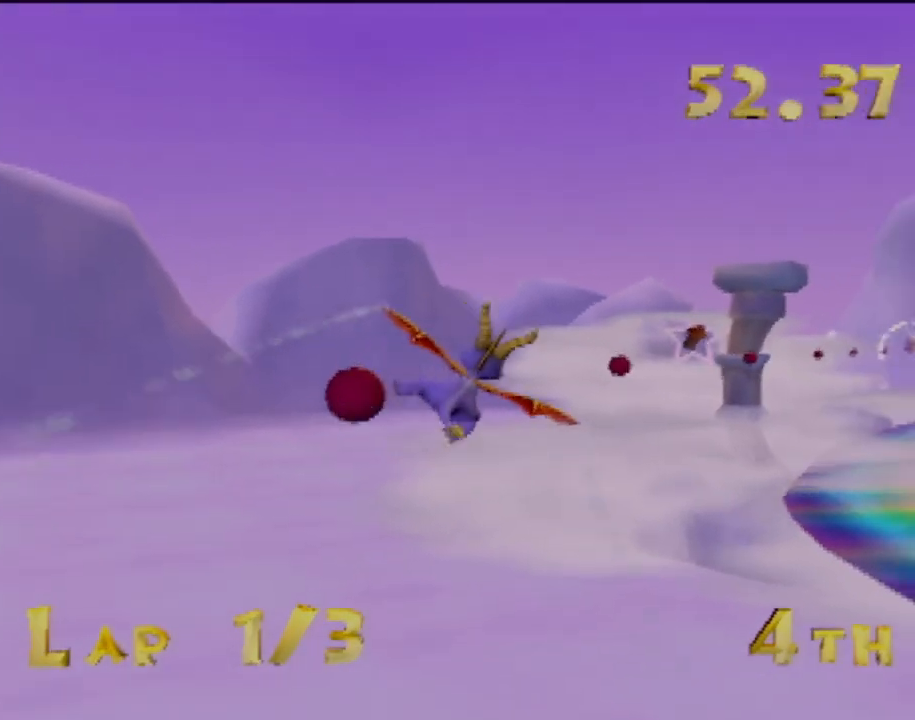
Gameplay with a controller (PlayStation layout); each line is a JSON object with the inputs held at the frame after it. "events" lists button and stick changes between this image and that frame as [ms after this image, input, new state], when the widget could be followed in between. Not read: L3 R3 right_stick.
{"buttons": [], "left_stick": "left", "events": [[150, "left_stick", "center"], [267, "left_stick", "right"], [350, "left_stick", "down-right"], [484, "left_stick", "left"]]}
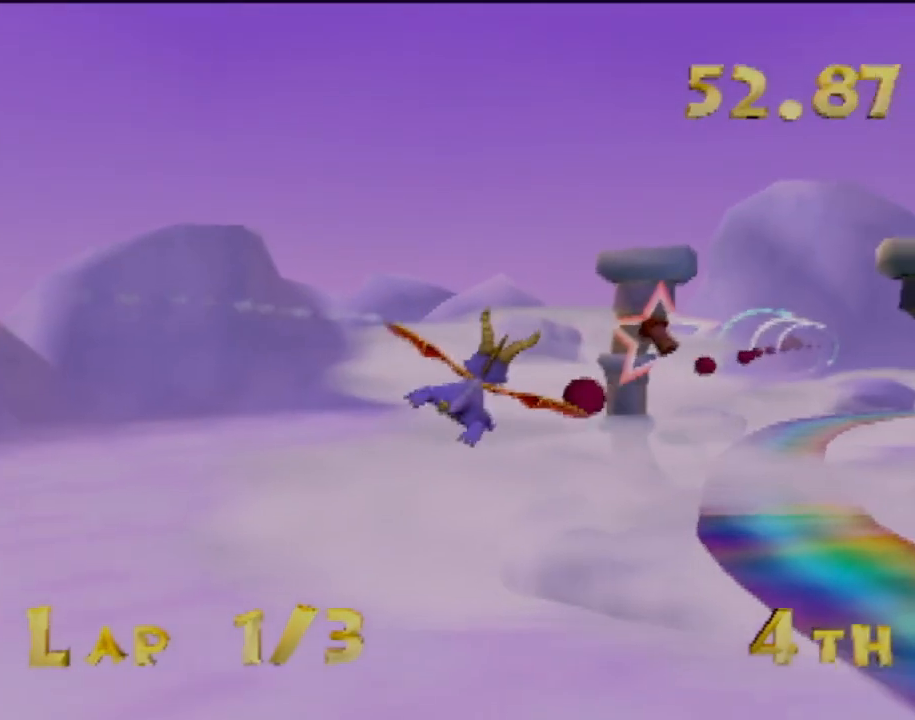
{"buttons": [], "left_stick": "center", "events": [[84, "left_stick", "up-right"], [451, "left_stick", "center"]]}
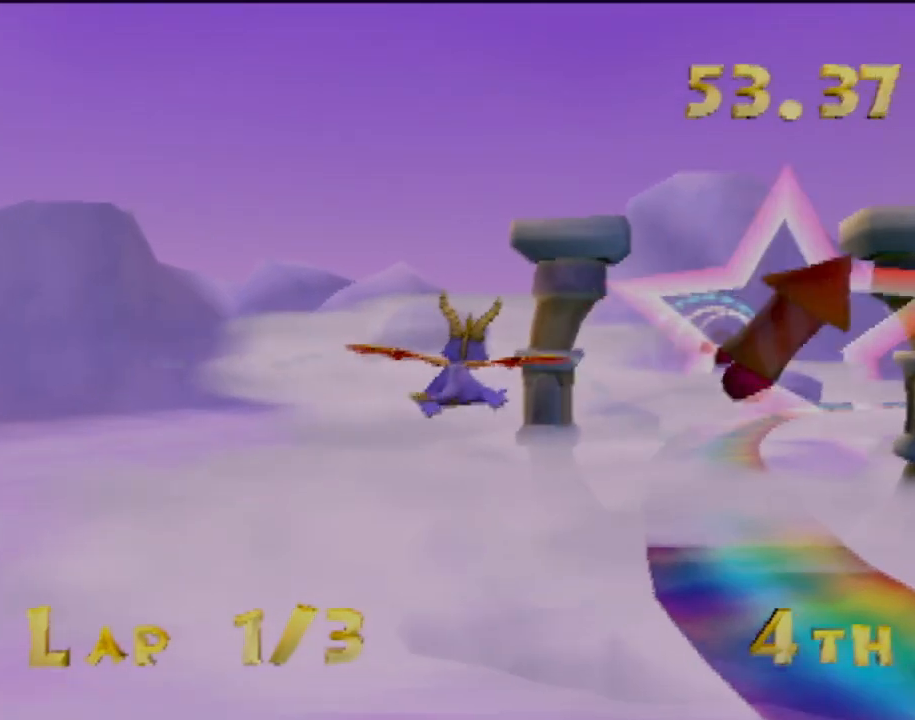
{"buttons": [], "left_stick": "center", "events": [[400, "left_stick", "left"], [500, "left_stick", "center"]]}
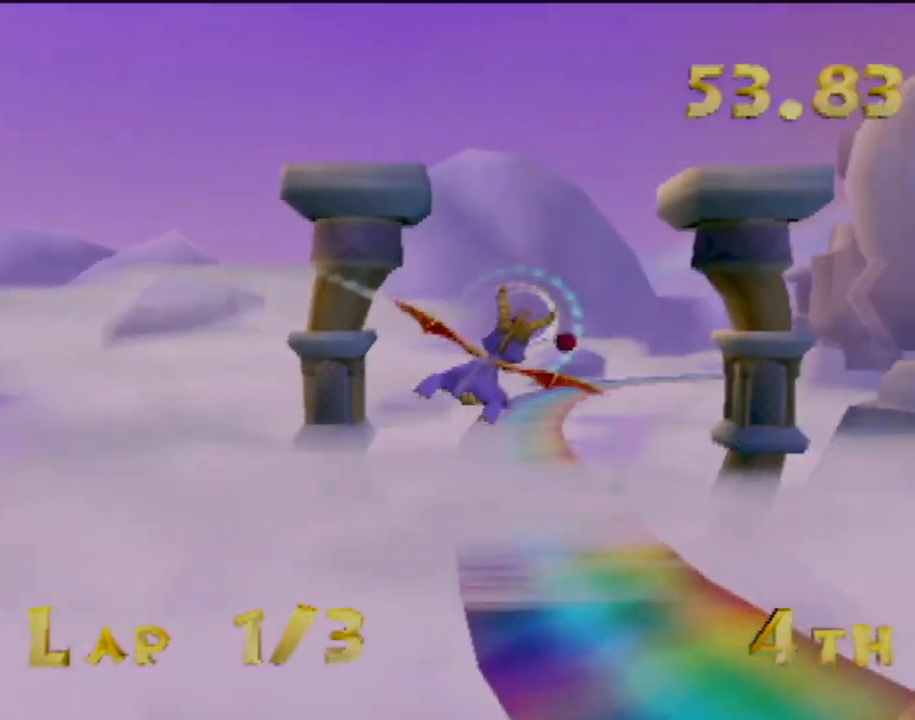
{"buttons": [], "left_stick": "center", "events": [[284, "left_stick", "up-left"], [451, "left_stick", "center"]]}
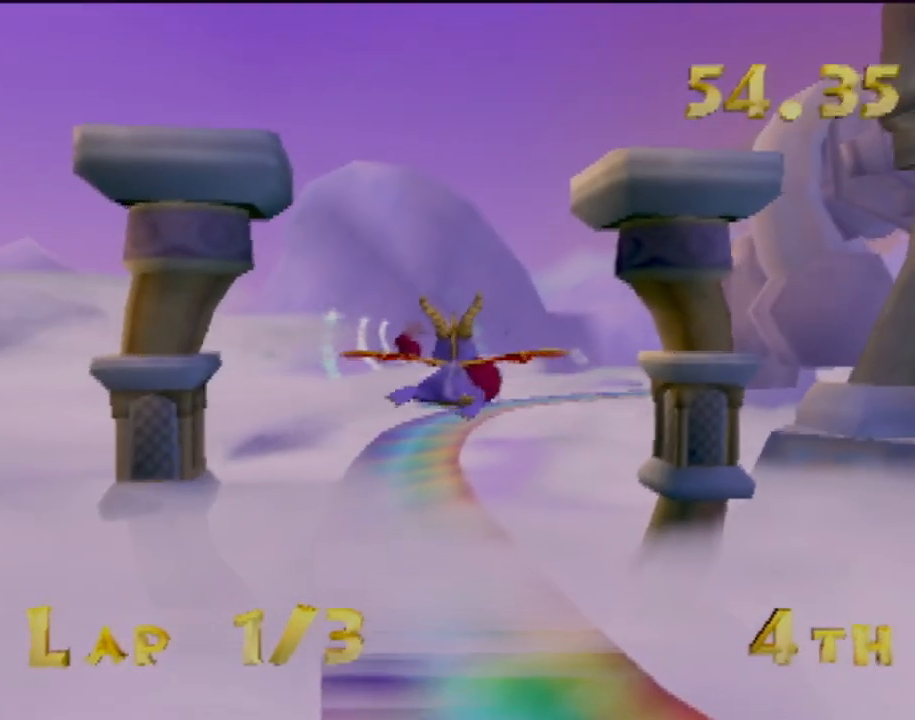
{"buttons": [], "left_stick": "center", "events": [[200, "left_stick", "up-left"], [317, "left_stick", "center"]]}
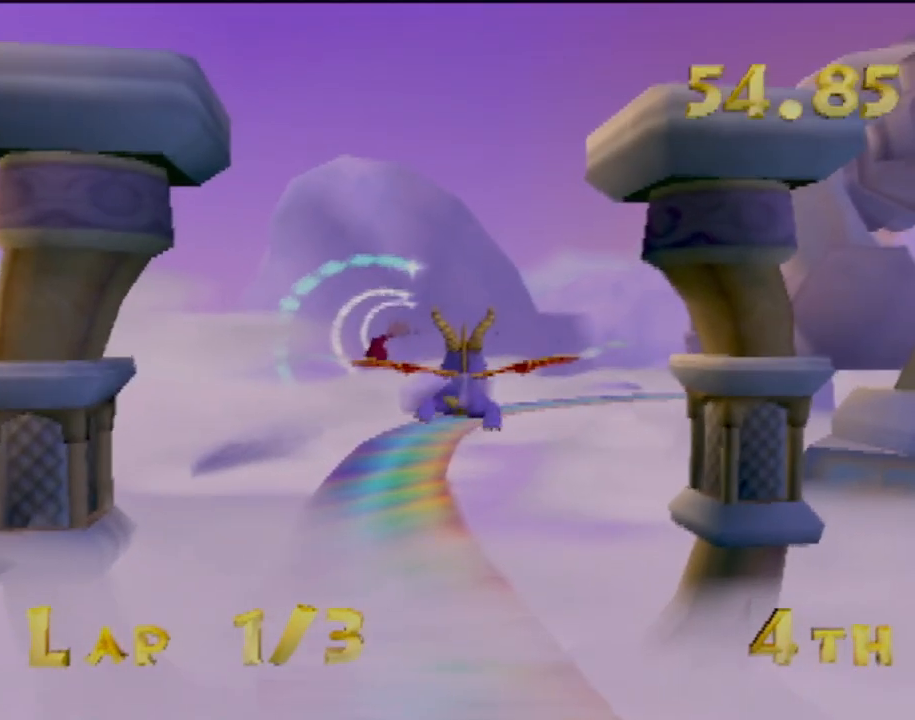
{"buttons": [], "left_stick": "down", "events": [[34, "left_stick", "up-left"], [184, "left_stick", "center"], [401, "left_stick", "down"]]}
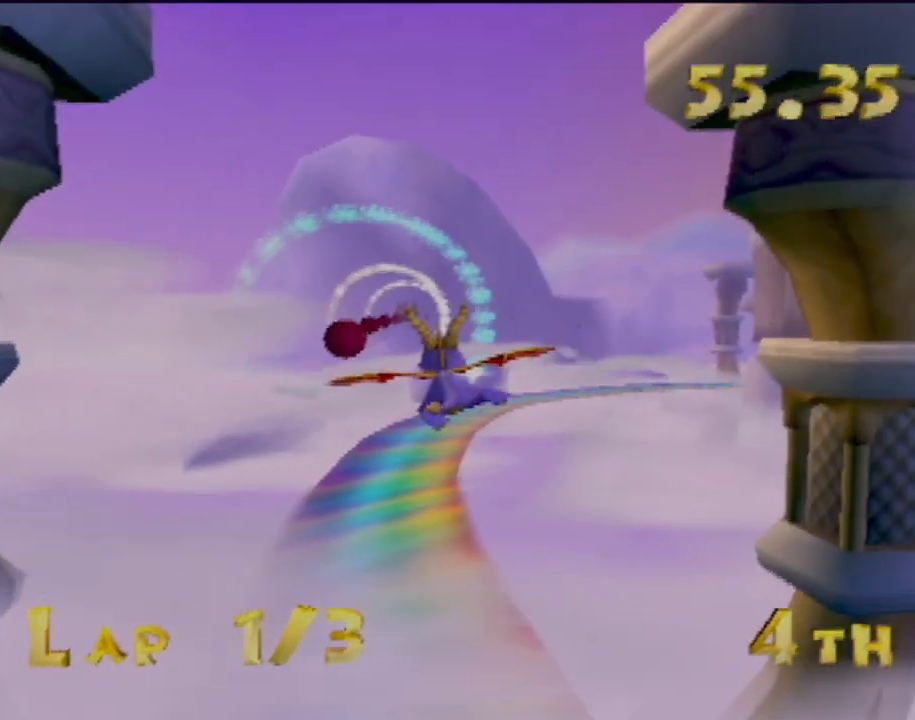
{"buttons": [], "left_stick": "center", "events": [[33, "left_stick", "center"]]}
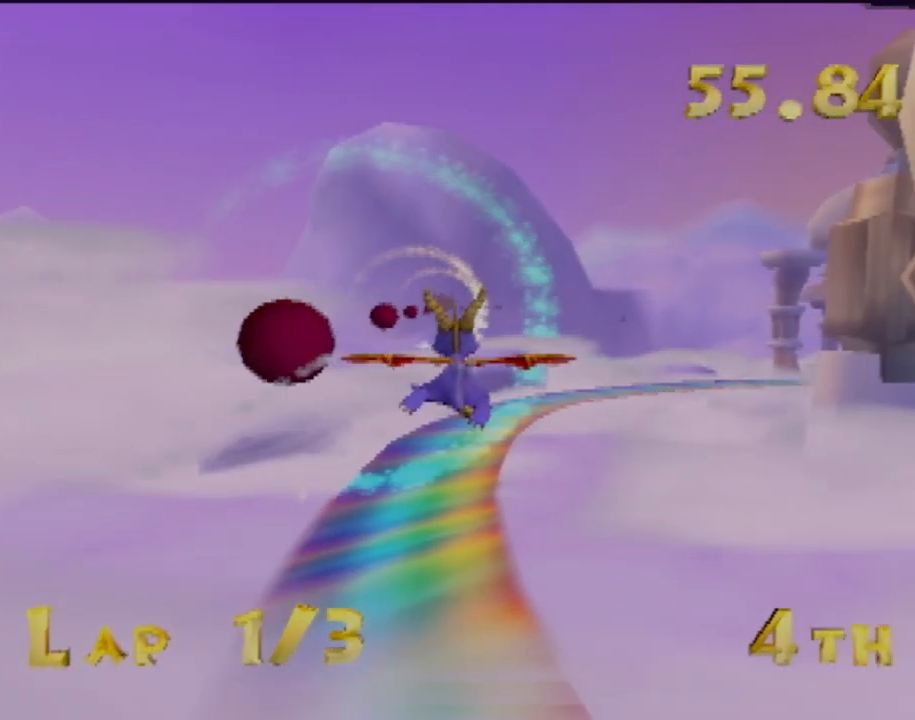
{"buttons": [], "left_stick": "up-right", "events": [[401, "left_stick", "up-right"]]}
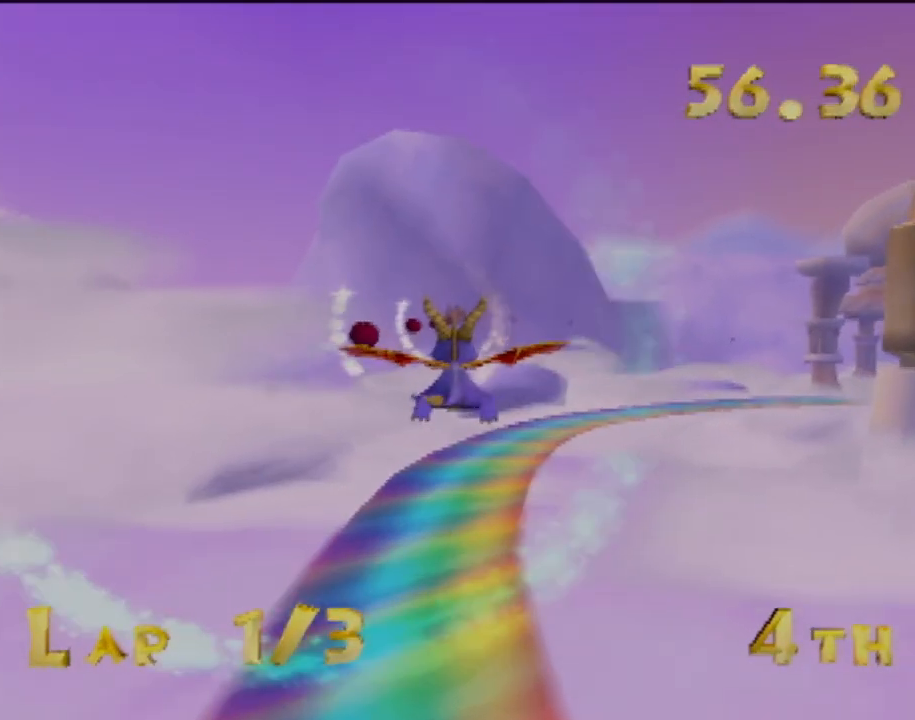
{"buttons": [], "left_stick": "center", "events": [[83, "left_stick", "center"]]}
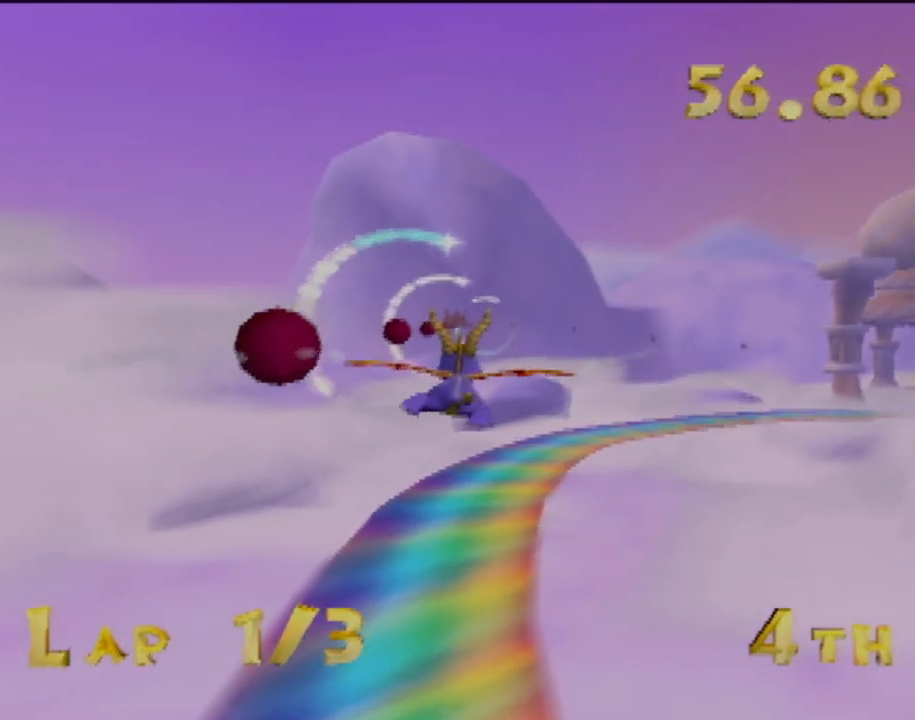
{"buttons": [], "left_stick": "center", "events": [[67, "left_stick", "down"], [184, "left_stick", "center"]]}
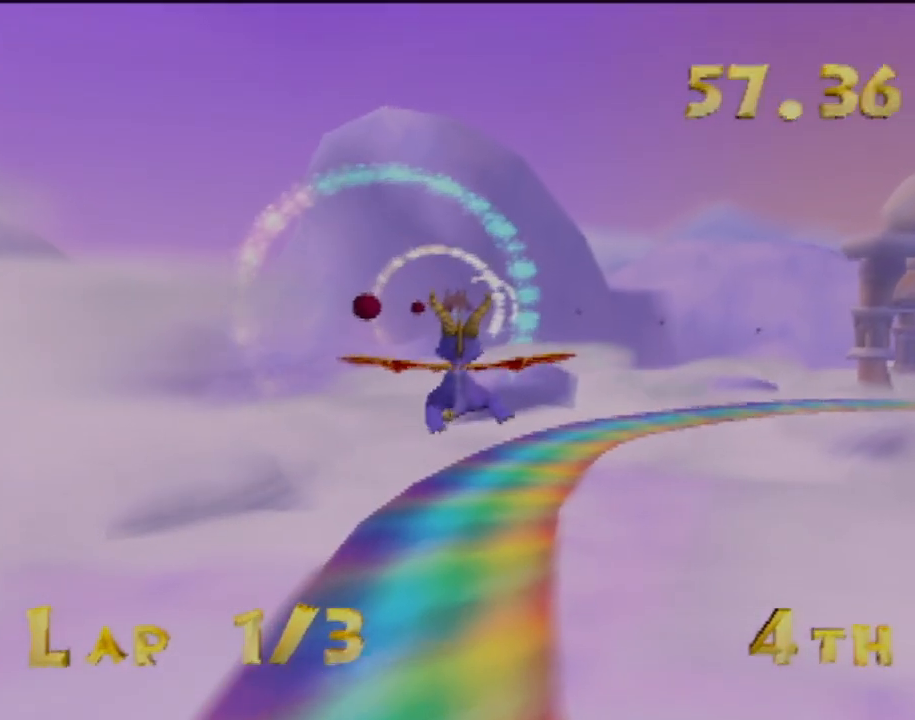
{"buttons": [], "left_stick": "center", "events": []}
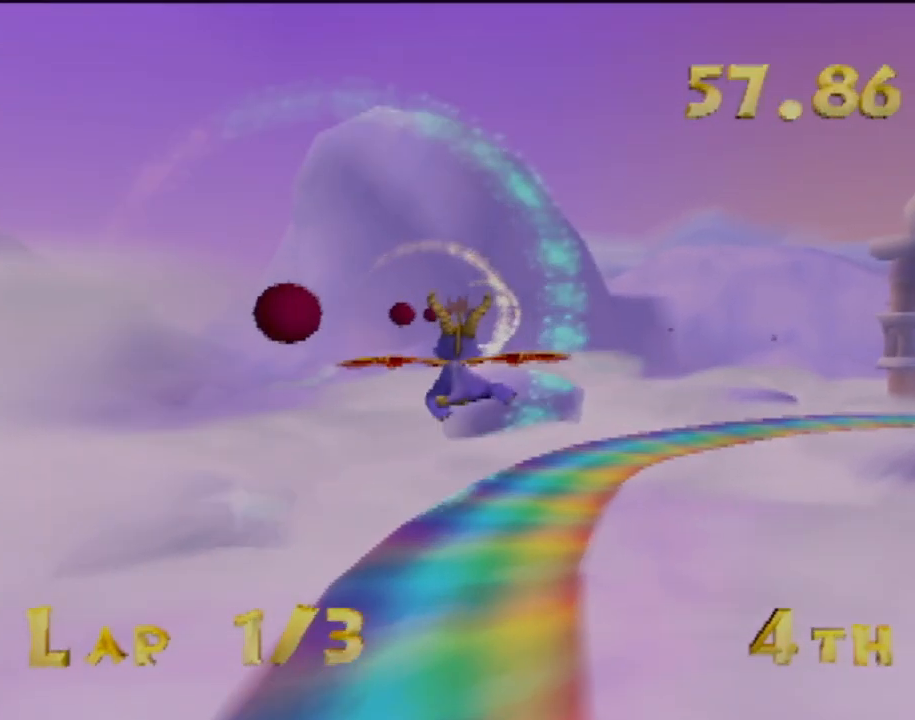
{"buttons": [], "left_stick": "center", "events": [[84, "left_stick", "right"], [134, "left_stick", "center"]]}
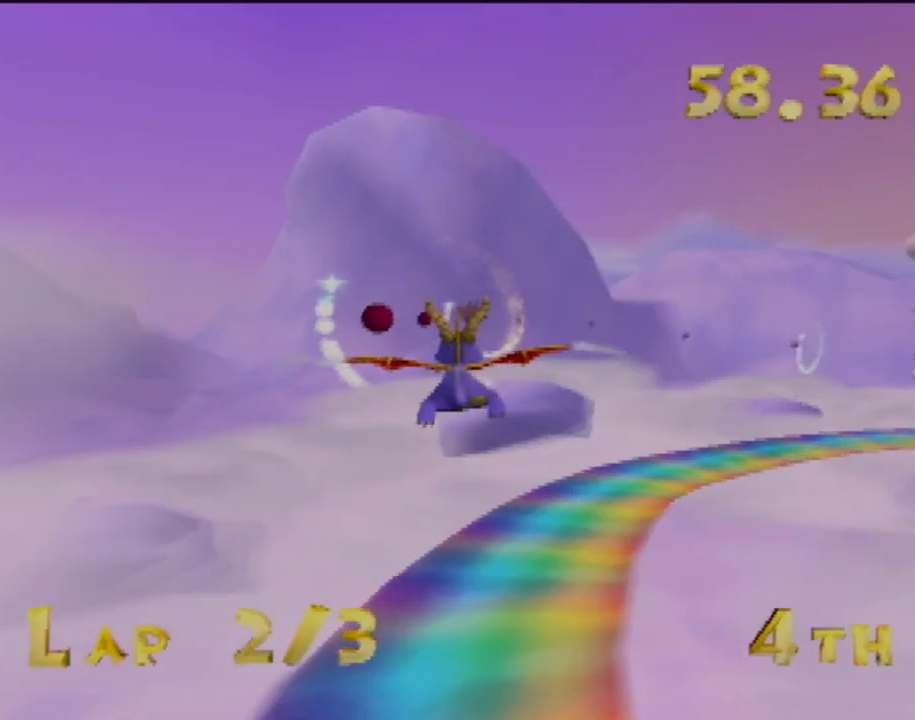
{"buttons": [], "left_stick": "center", "events": [[33, "left_stick", "right"], [133, "left_stick", "center"]]}
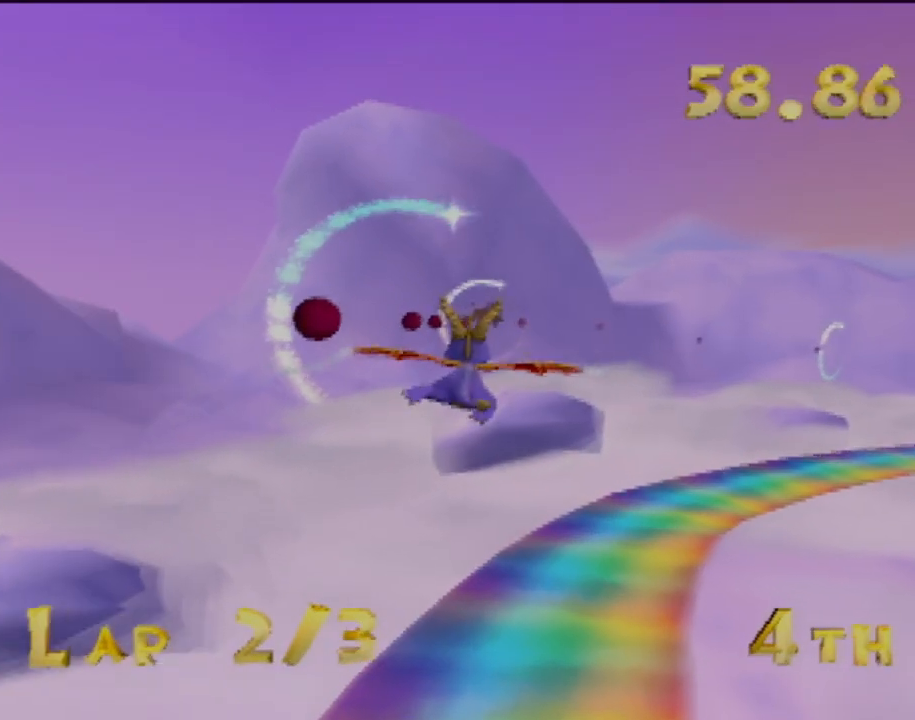
{"buttons": [], "left_stick": "center", "events": []}
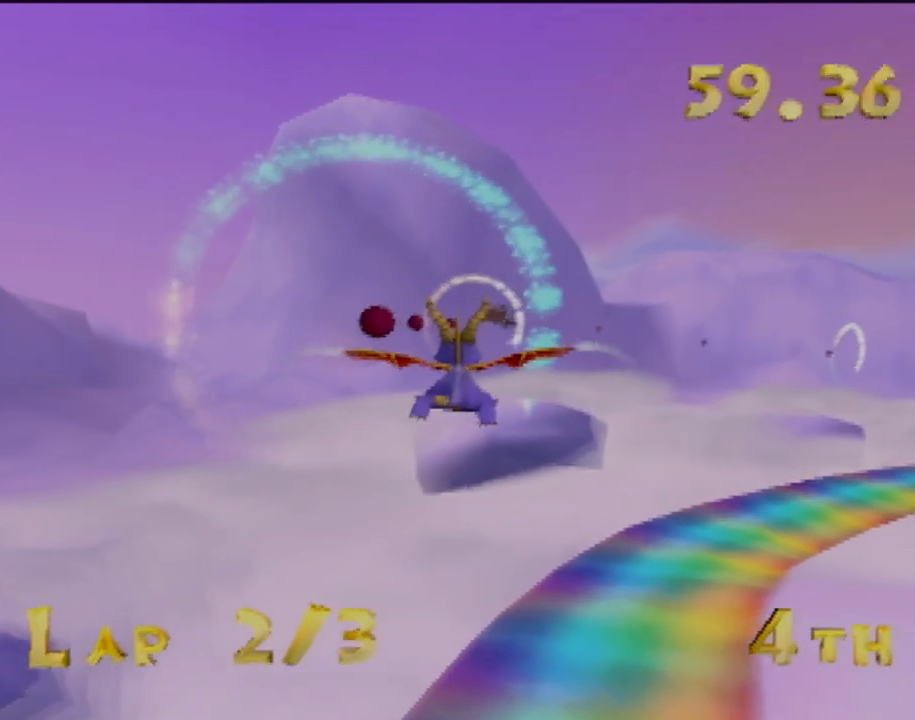
{"buttons": [], "left_stick": "right", "events": [[434, "left_stick", "right"]]}
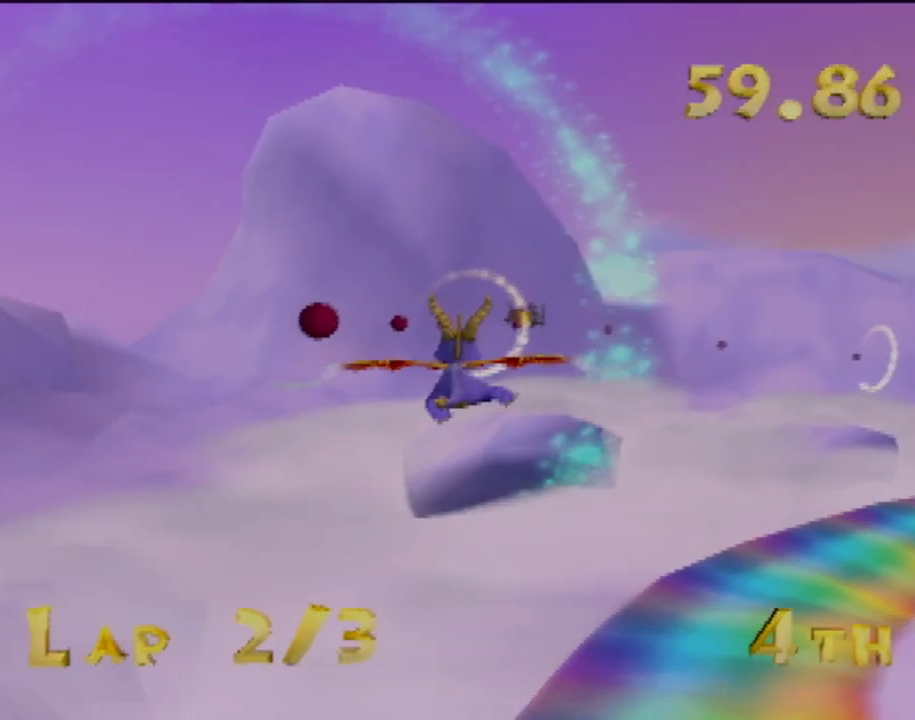
{"buttons": [], "left_stick": "right", "events": [[34, "left_stick", "center"], [434, "left_stick", "right"]]}
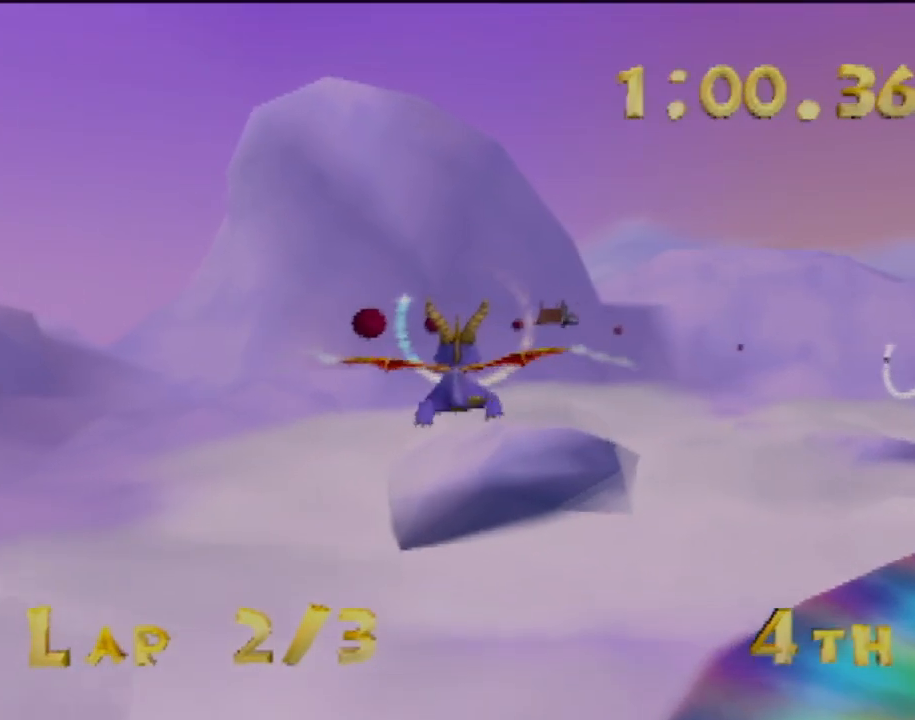
{"buttons": [], "left_stick": "center", "events": [[50, "left_stick", "center"]]}
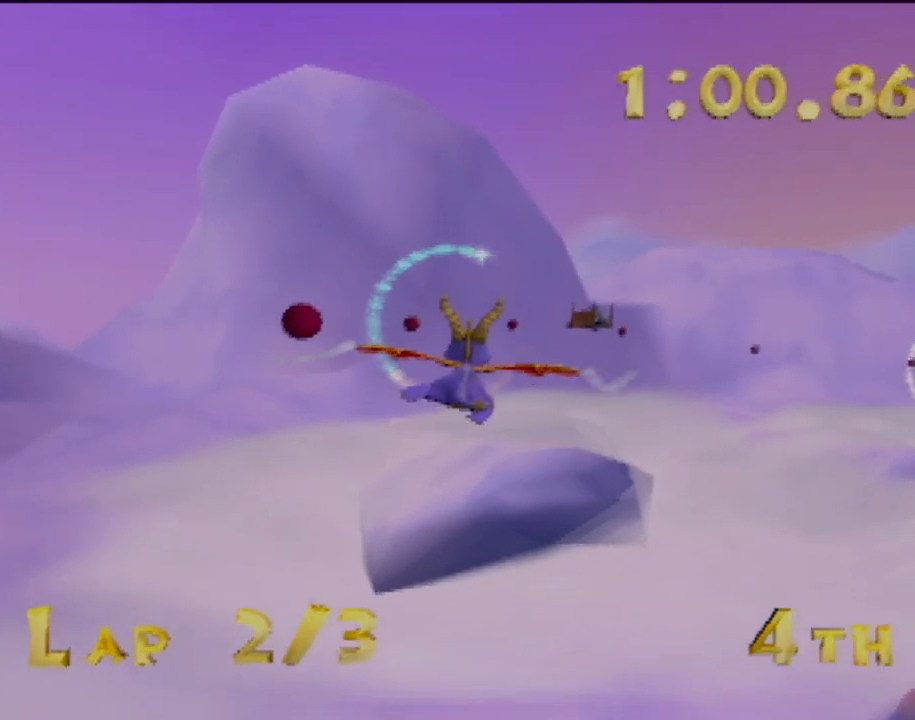
{"buttons": [], "left_stick": "center", "events": [[67, "left_stick", "right"], [184, "left_stick", "center"]]}
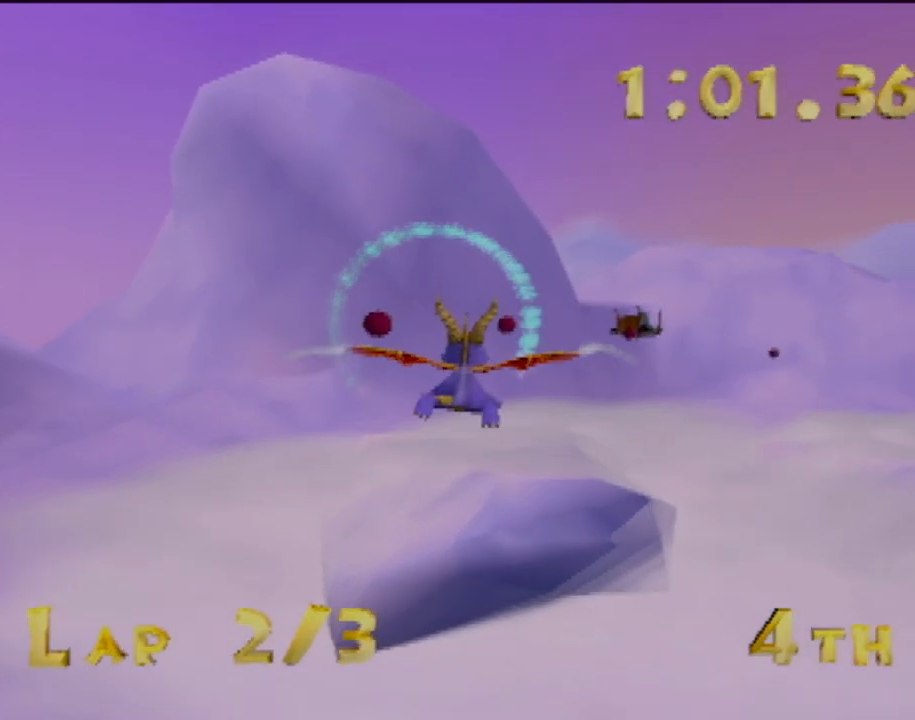
{"buttons": [], "left_stick": "center", "events": []}
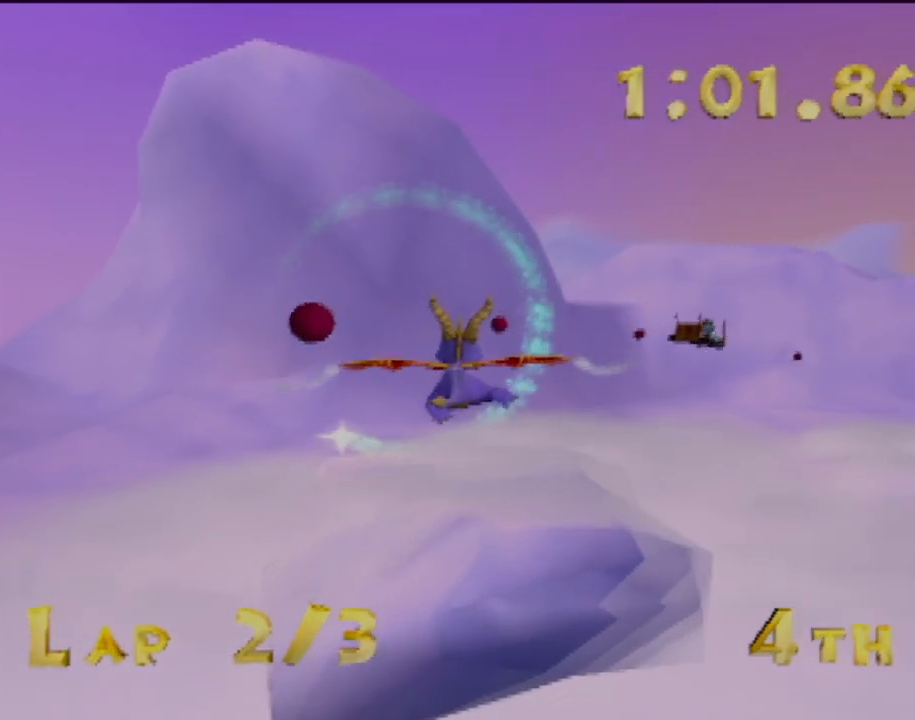
{"buttons": [], "left_stick": "right", "events": [[101, "left_stick", "right"], [251, "left_stick", "center"], [451, "left_stick", "right"]]}
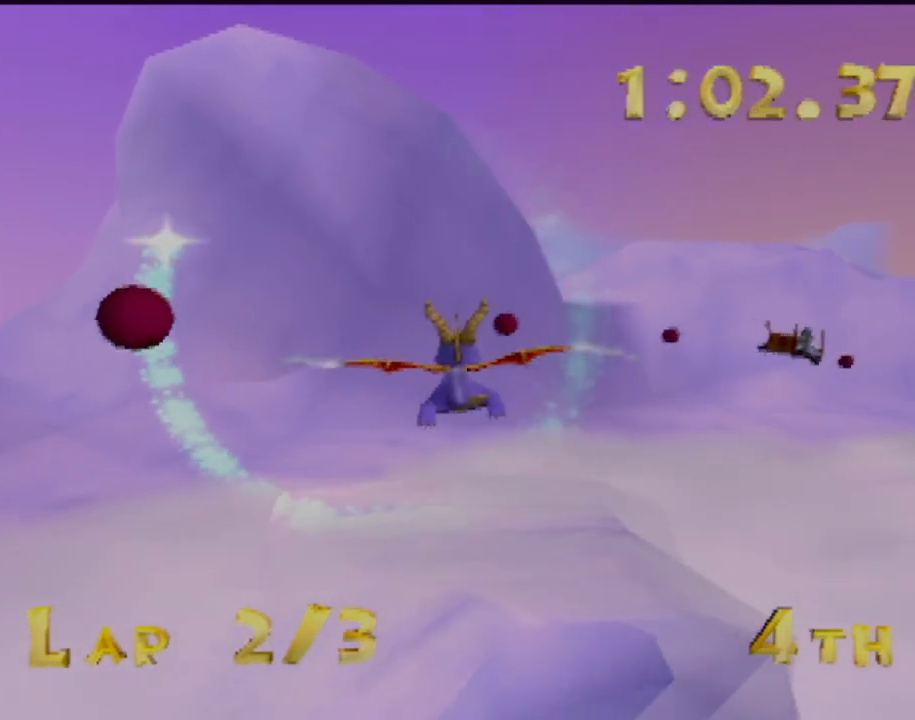
{"buttons": [], "left_stick": "right", "events": [[167, "left_stick", "up-right"], [451, "left_stick", "down-right"], [501, "left_stick", "right"]]}
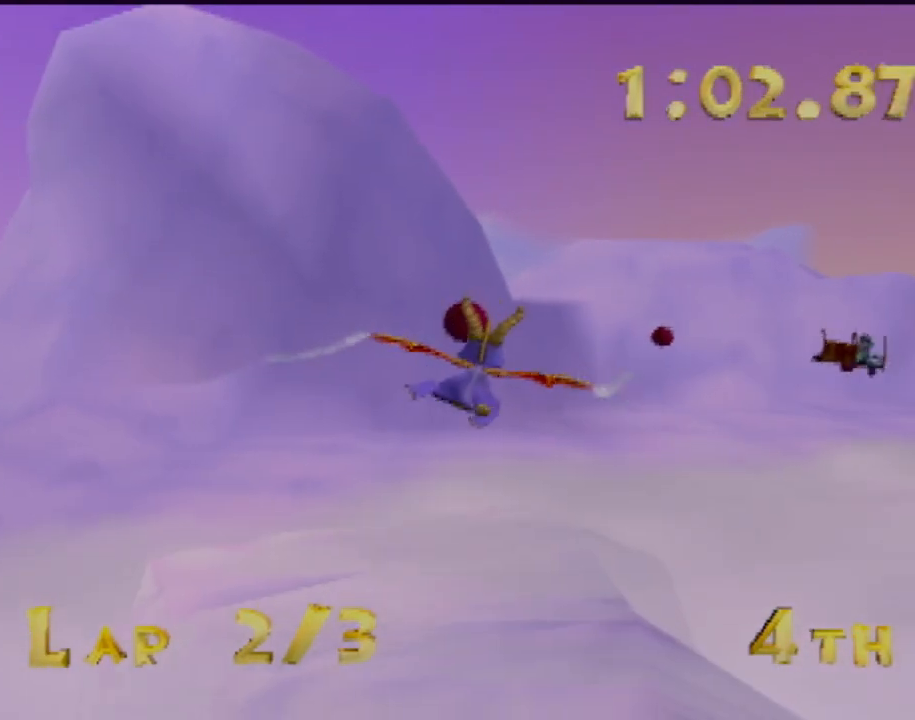
{"buttons": [], "left_stick": "center", "events": [[117, "left_stick", "up-right"], [250, "left_stick", "center"]]}
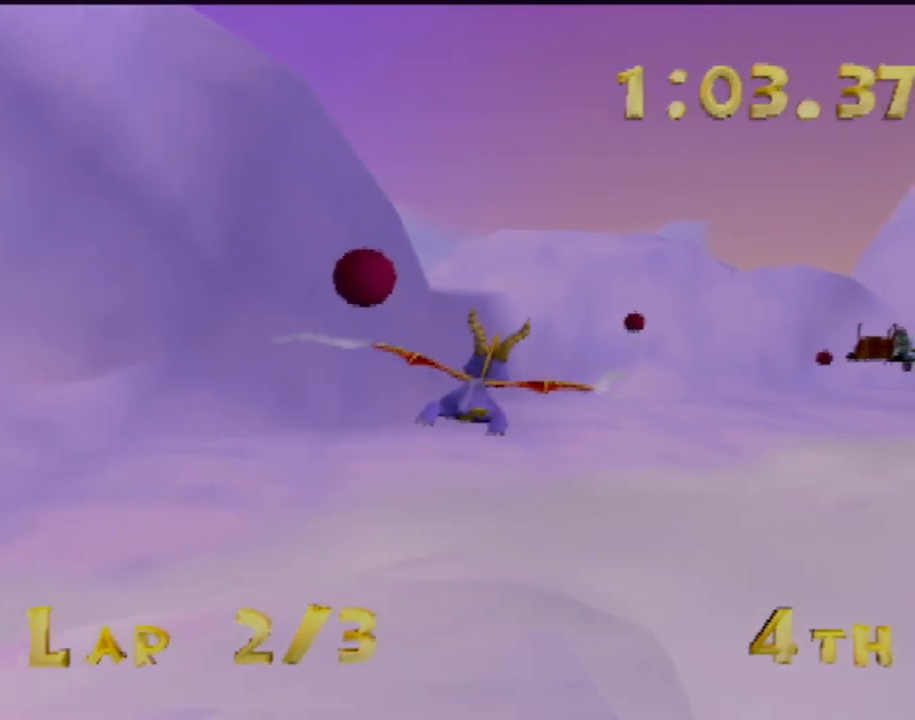
{"buttons": [], "left_stick": "center", "events": [[234, "left_stick", "right"], [401, "left_stick", "center"]]}
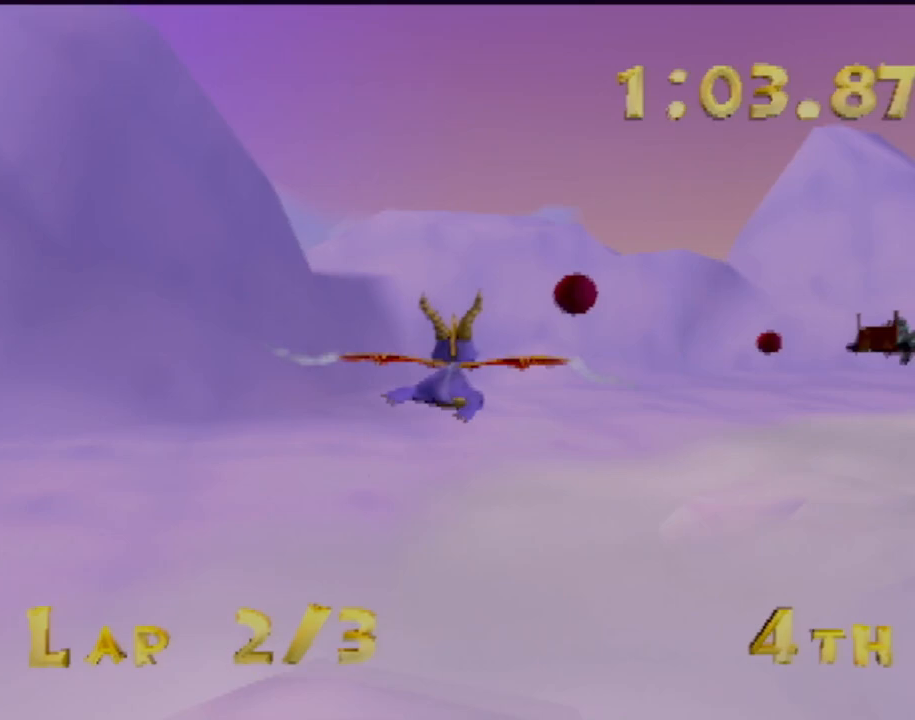
{"buttons": [], "left_stick": "up-right", "events": [[66, "left_stick", "up-right"]]}
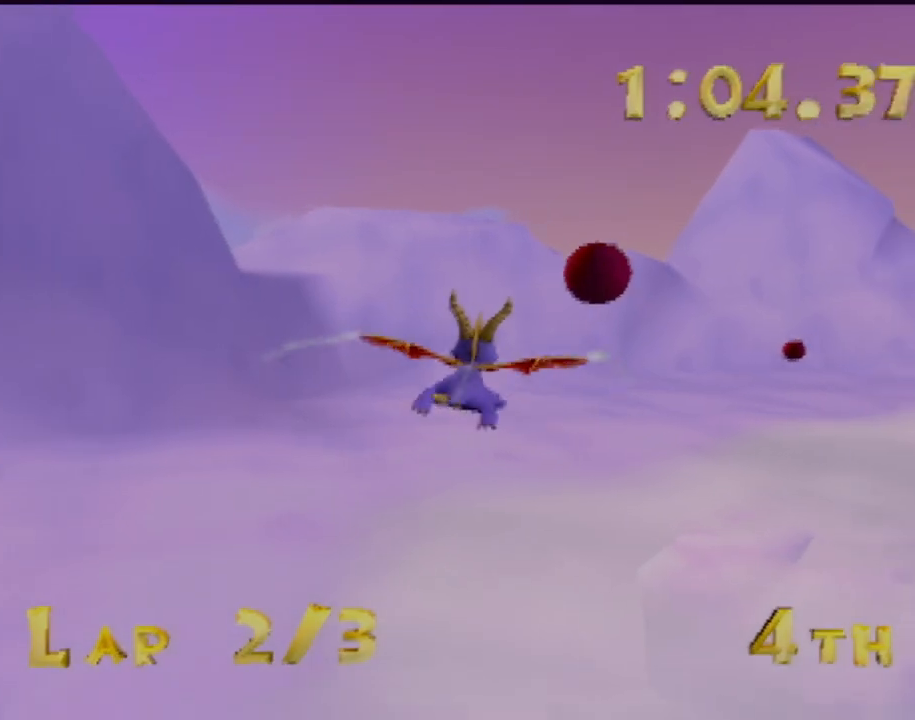
{"buttons": [], "left_stick": "right", "events": [[184, "left_stick", "center"], [334, "left_stick", "right"]]}
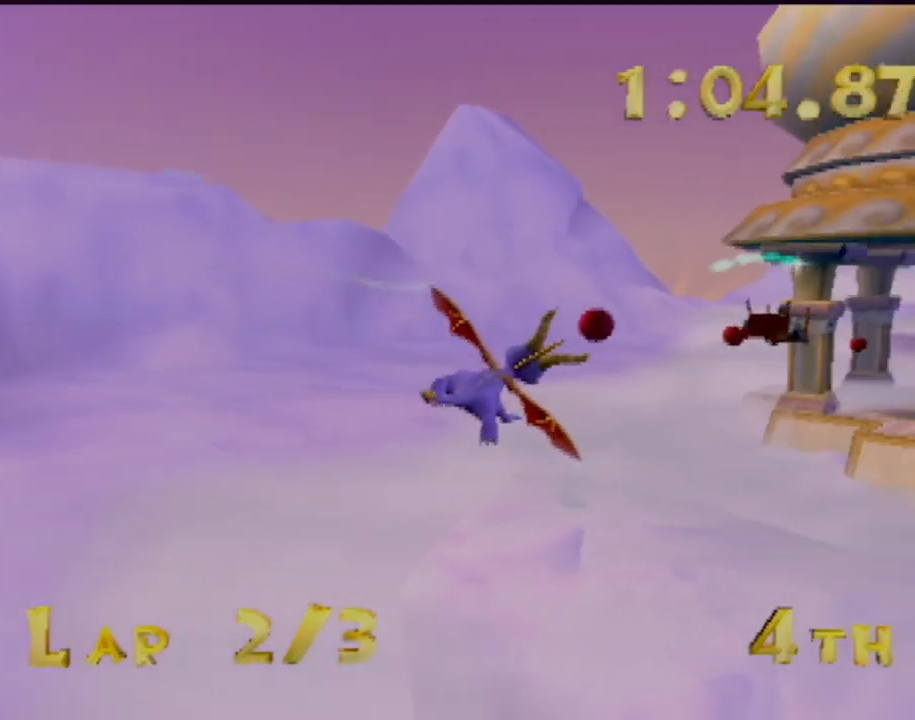
{"buttons": [], "left_stick": "center", "events": [[66, "left_stick", "center"], [200, "left_stick", "up"], [400, "left_stick", "center"]]}
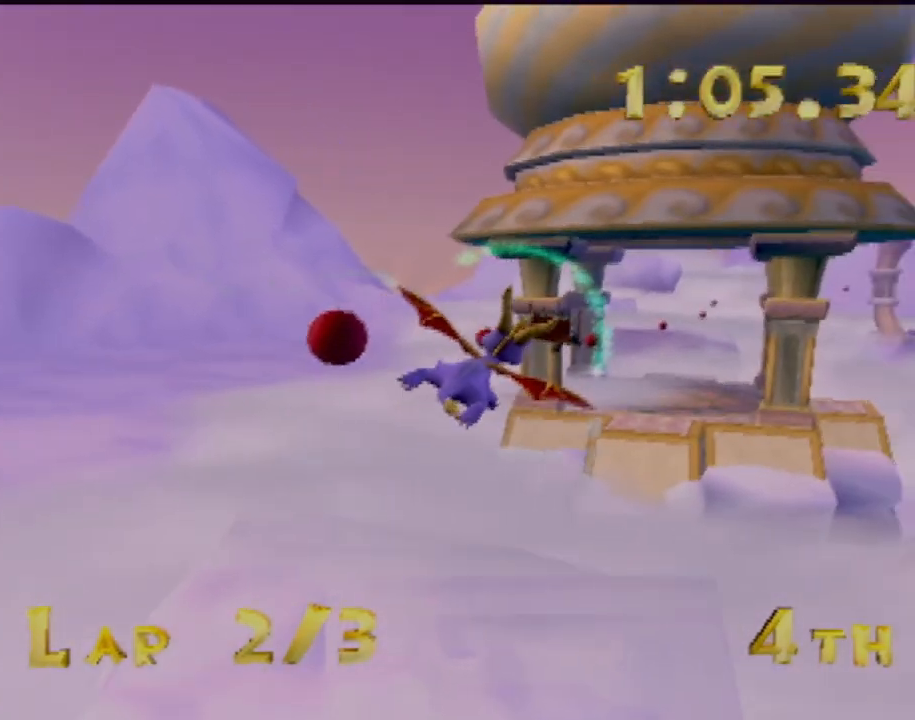
{"buttons": [], "left_stick": "center", "events": [[167, "left_stick", "up-left"], [451, "left_stick", "center"]]}
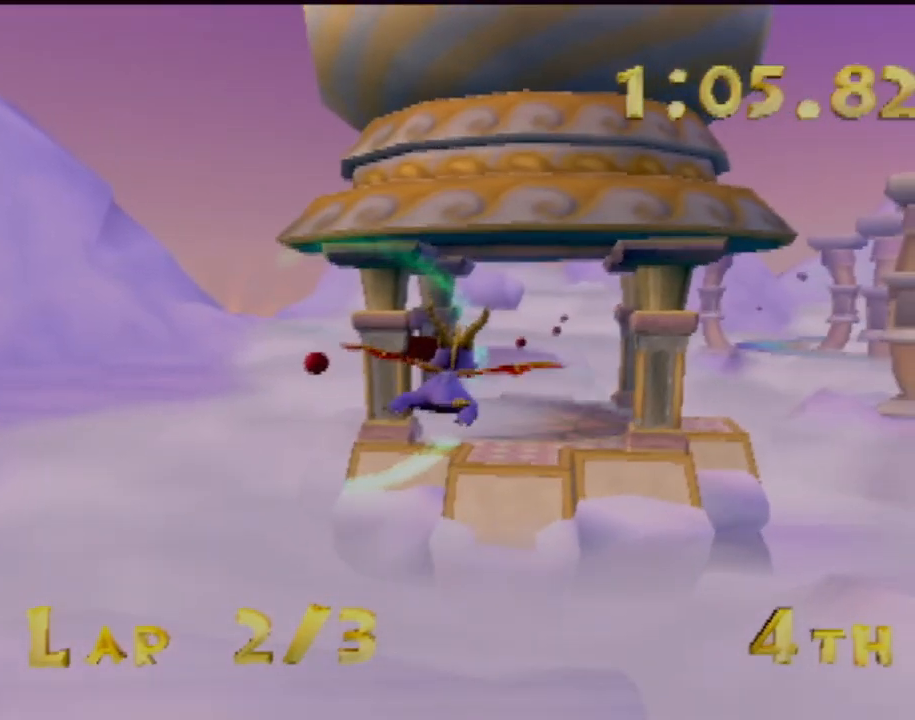
{"buttons": [], "left_stick": "left", "events": [[400, "left_stick", "left"]]}
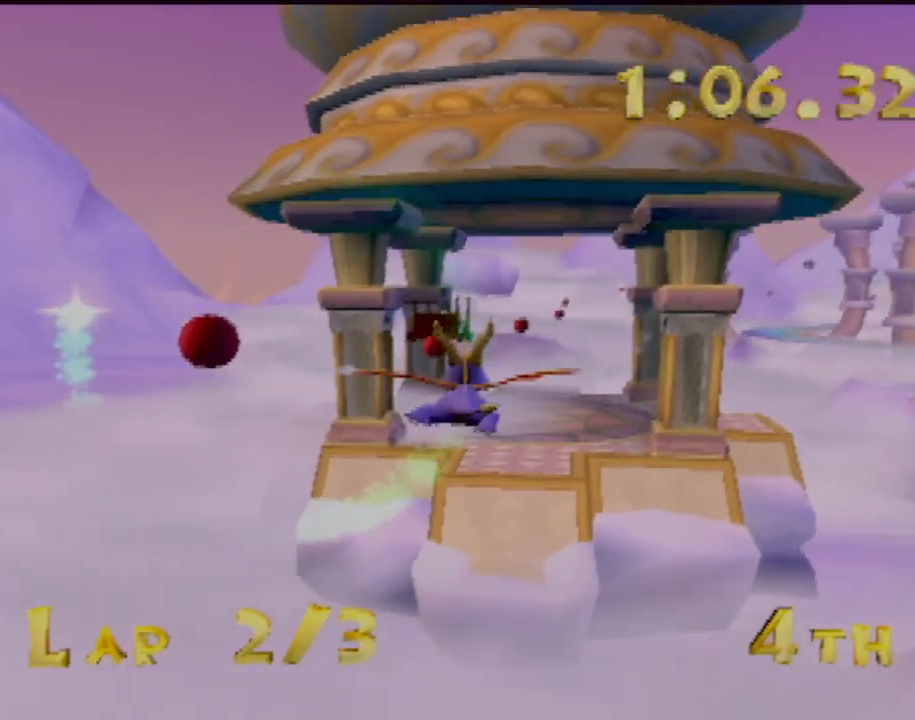
{"buttons": [], "left_stick": "right", "events": [[100, "left_stick", "center"], [451, "left_stick", "right"]]}